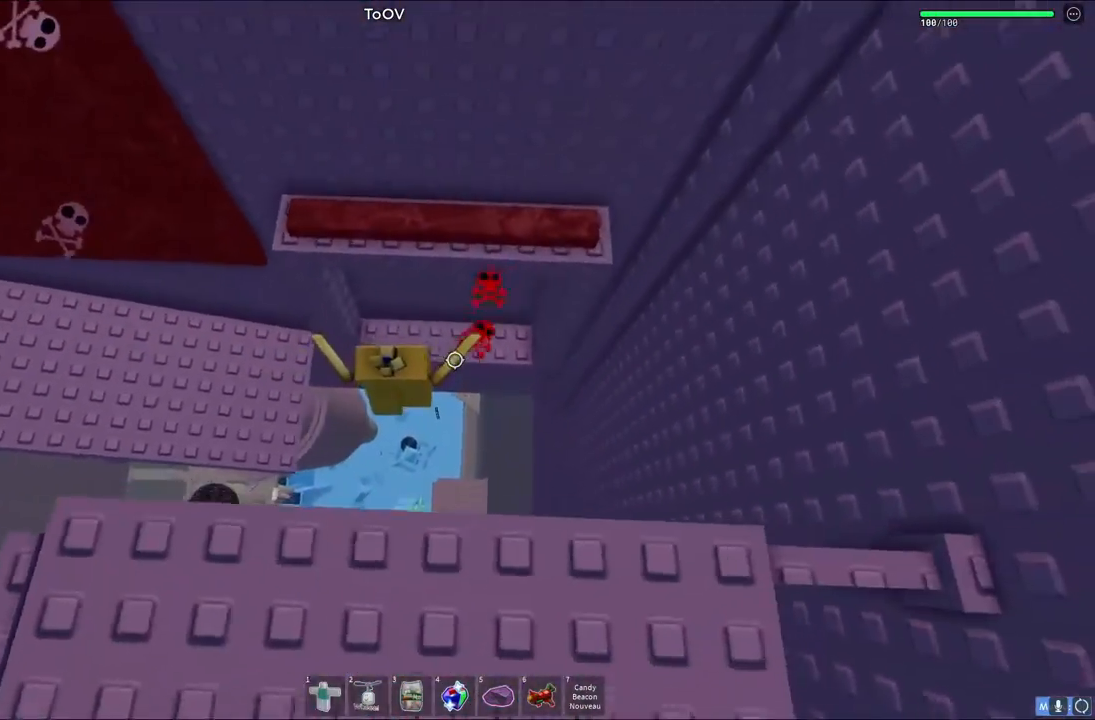
Gameplay with keyboard; each line is a JSON object with the keys held at the frame after it. "events" lists presses ("down") and releases ("up") of "a", "ctrl", "d", "e", "q", "s", "shift", "space" and "w" between this image and that frame as [ms after this image, input, new state], when the widget could be followed in between. No other keys are recorded. Mouse input is not recorded.
{"keys": [], "events": [[33, "d", "up"], [250, "w", "up"], [433, "d", "down"], [483, "d", "up"]]}
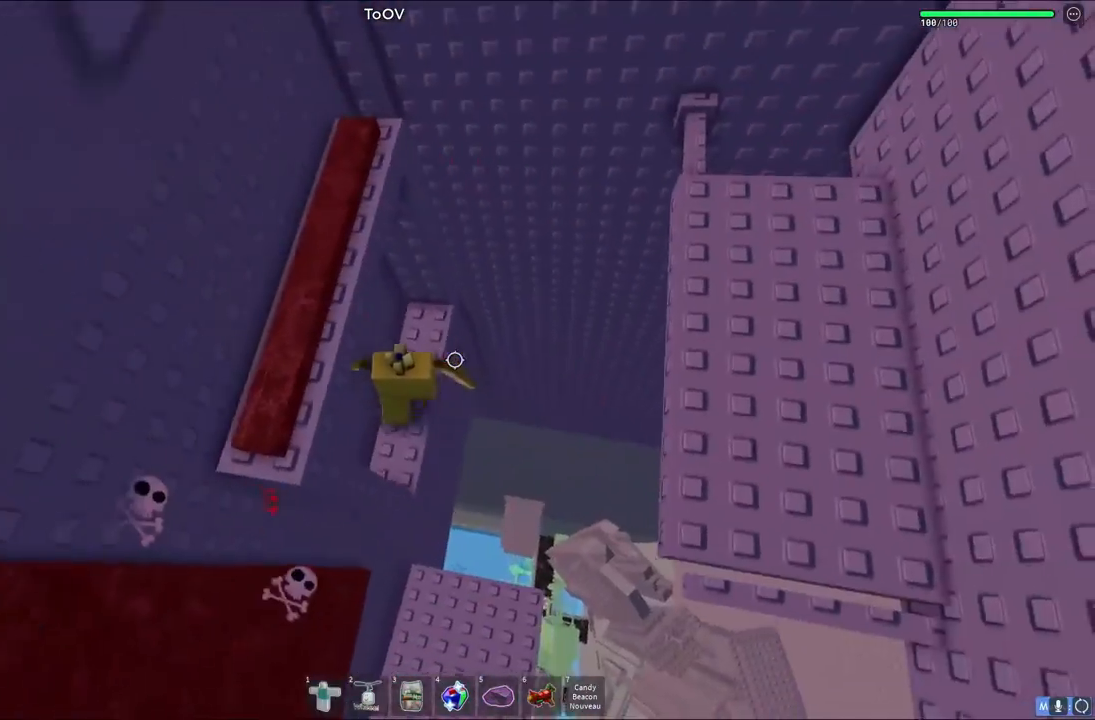
{"keys": ["d"], "events": [[133, "d", "down"], [300, "space", "down"], [483, "space", "up"]]}
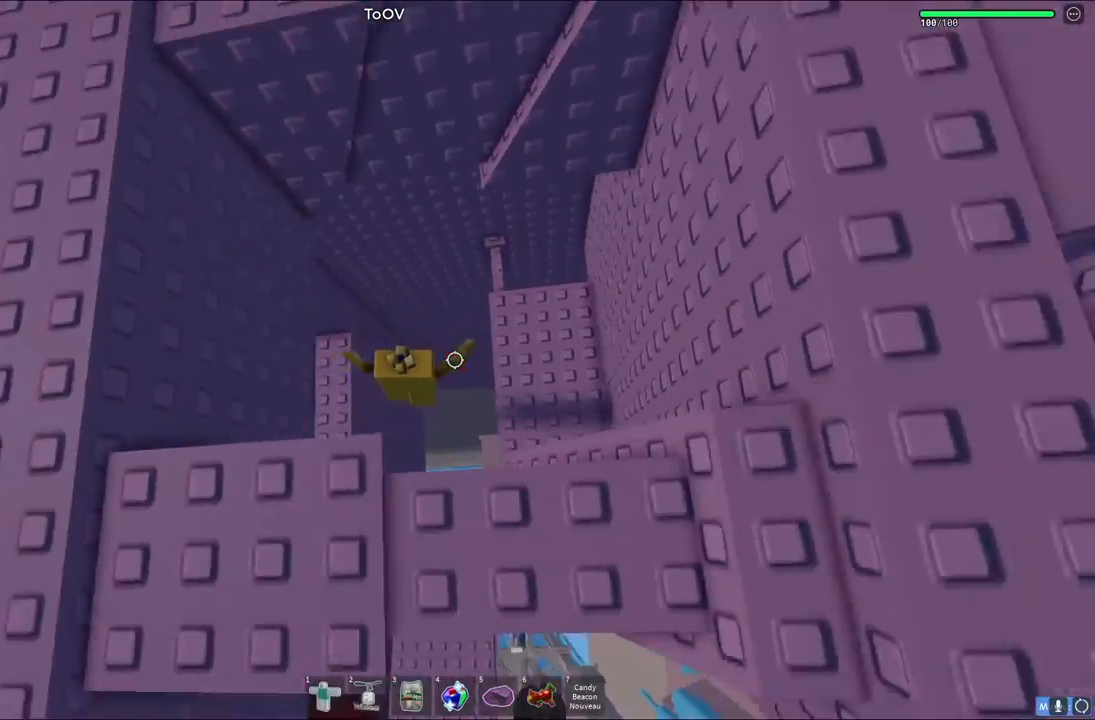
{"keys": [], "events": [[433, "d", "up"]]}
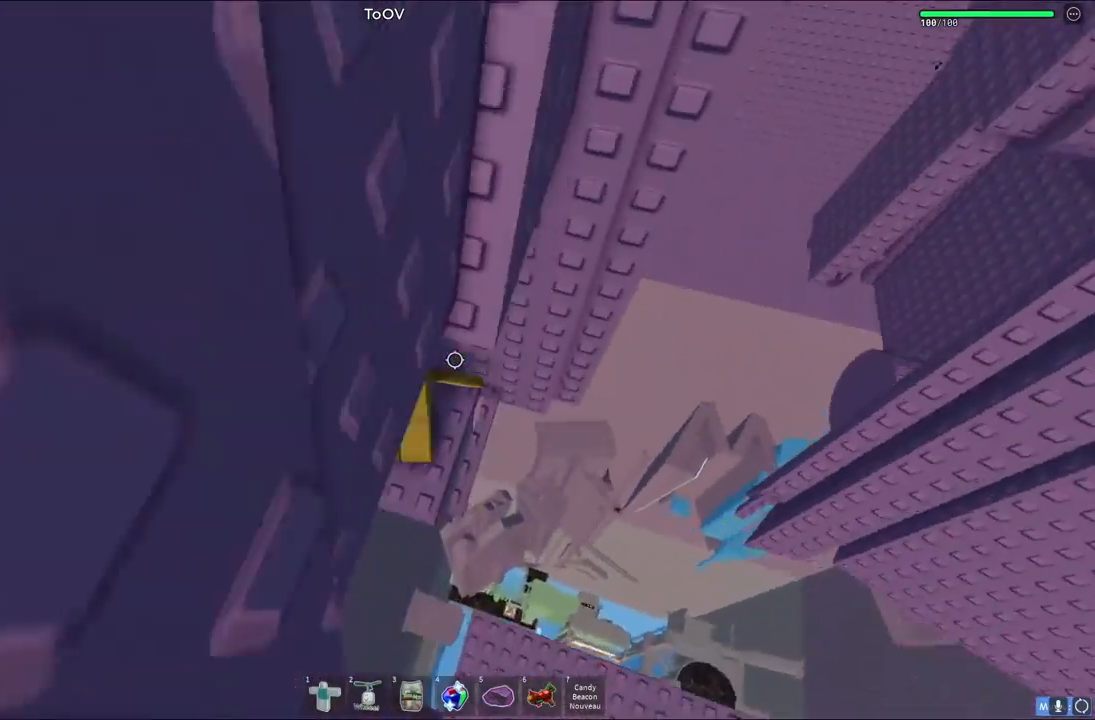
{"keys": ["a"], "events": [[483, "a", "down"]]}
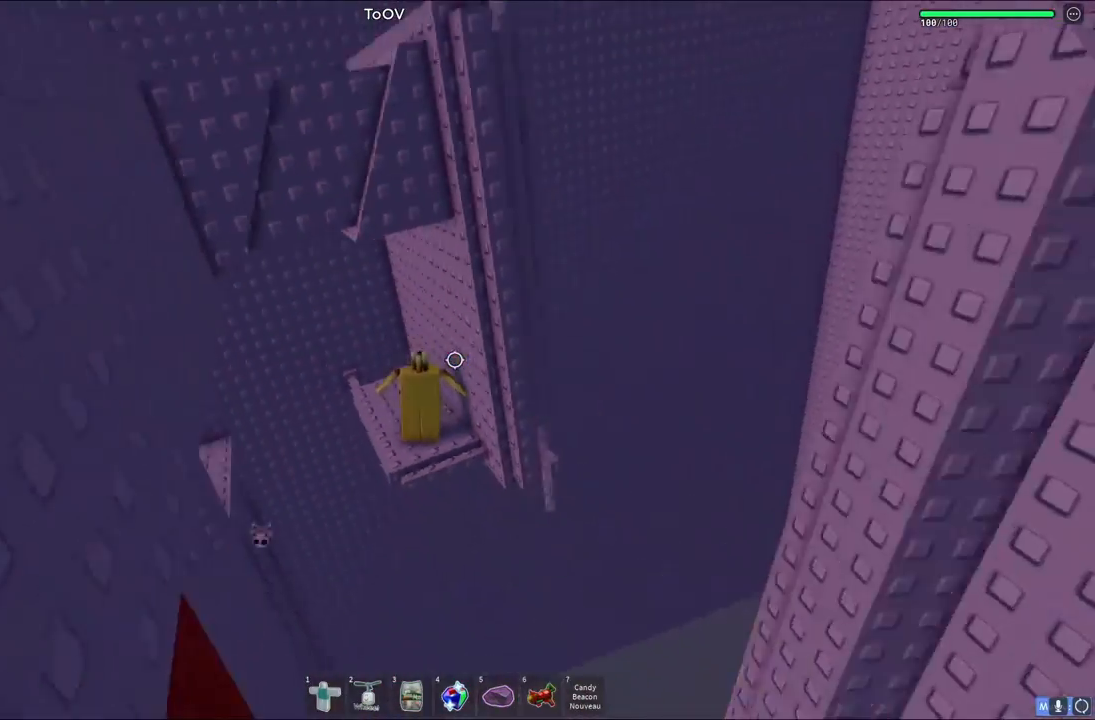
{"keys": [], "events": [[50, "a", "up"]]}
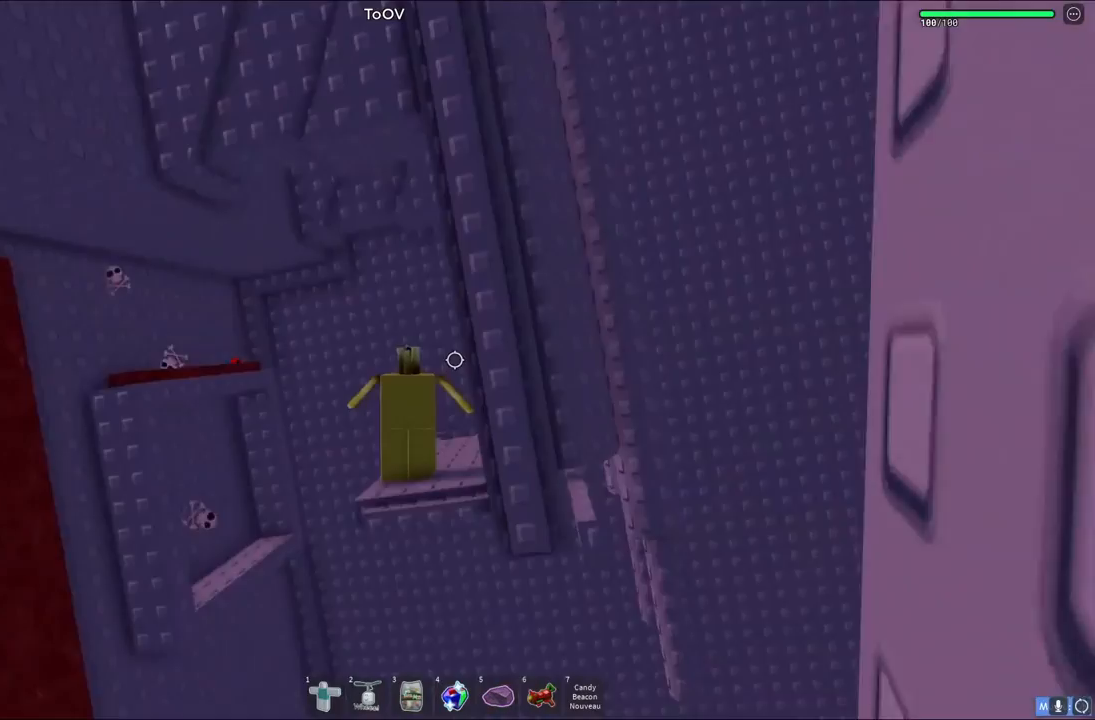
{"keys": [], "events": []}
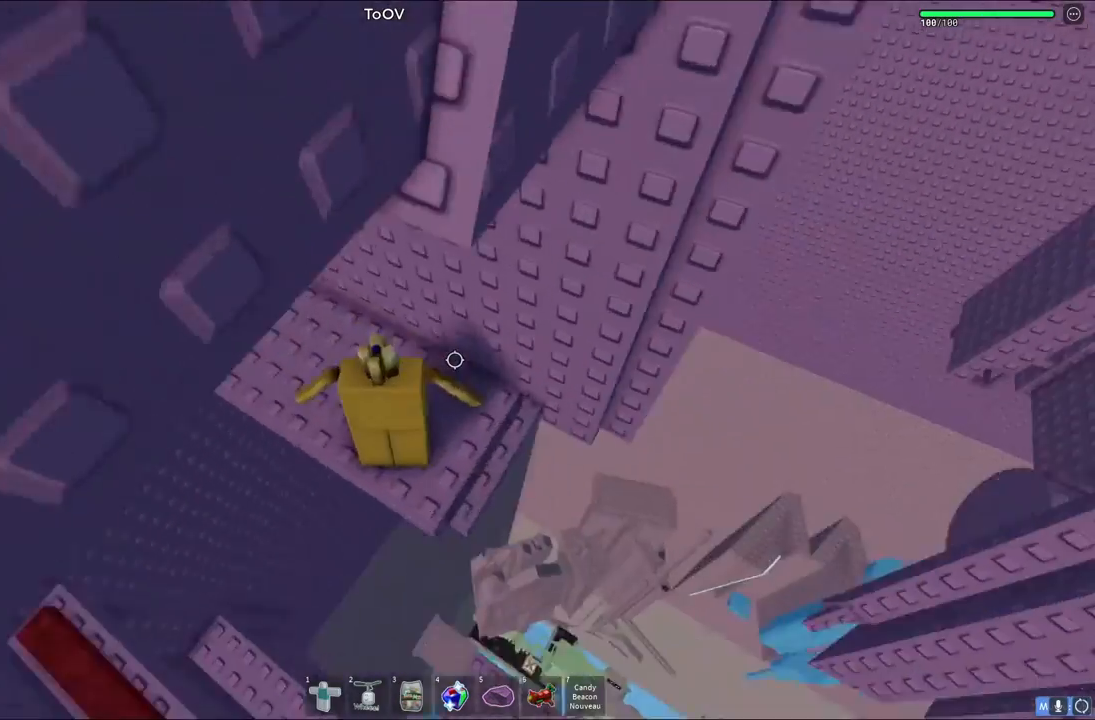
{"keys": [], "events": [[50, "d", "down"], [183, "d", "up"]]}
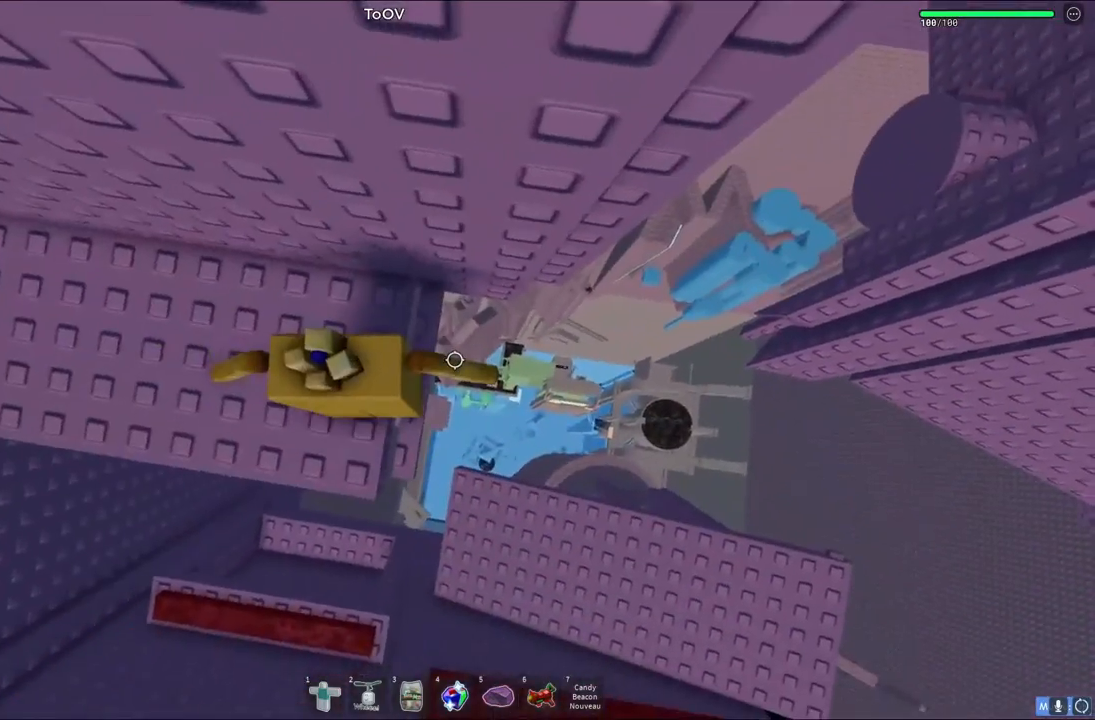
{"keys": [], "events": []}
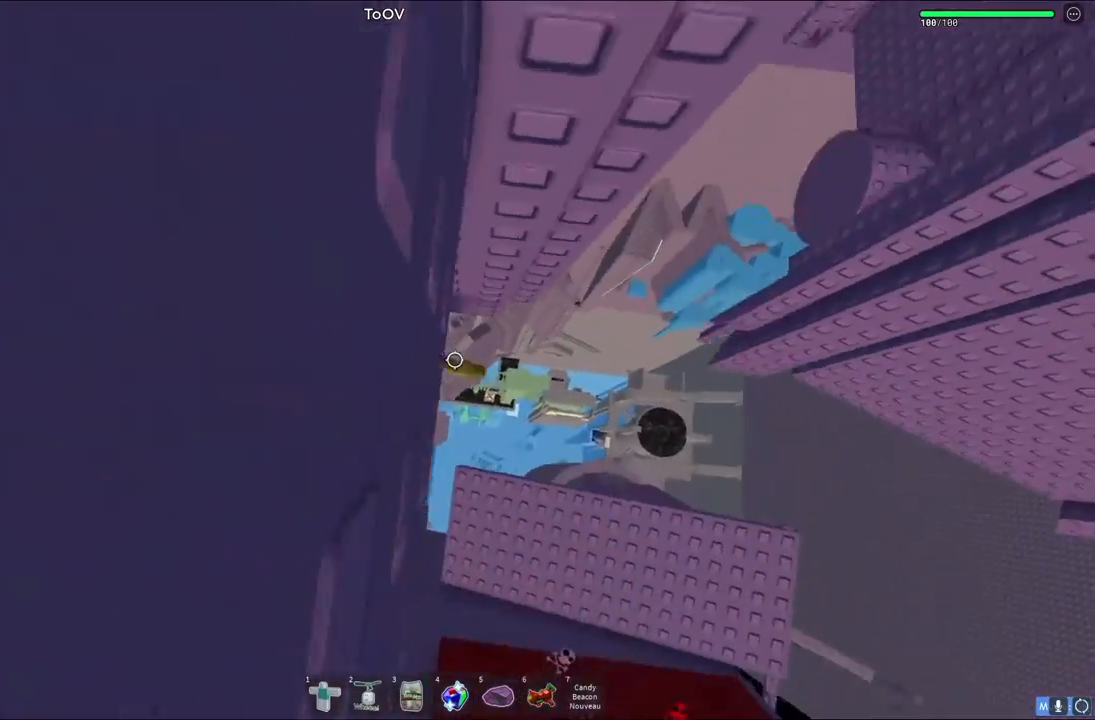
{"keys": ["d", "w"], "events": [[83, "d", "down"], [233, "space", "down"], [417, "space", "up"], [450, "w", "down"]]}
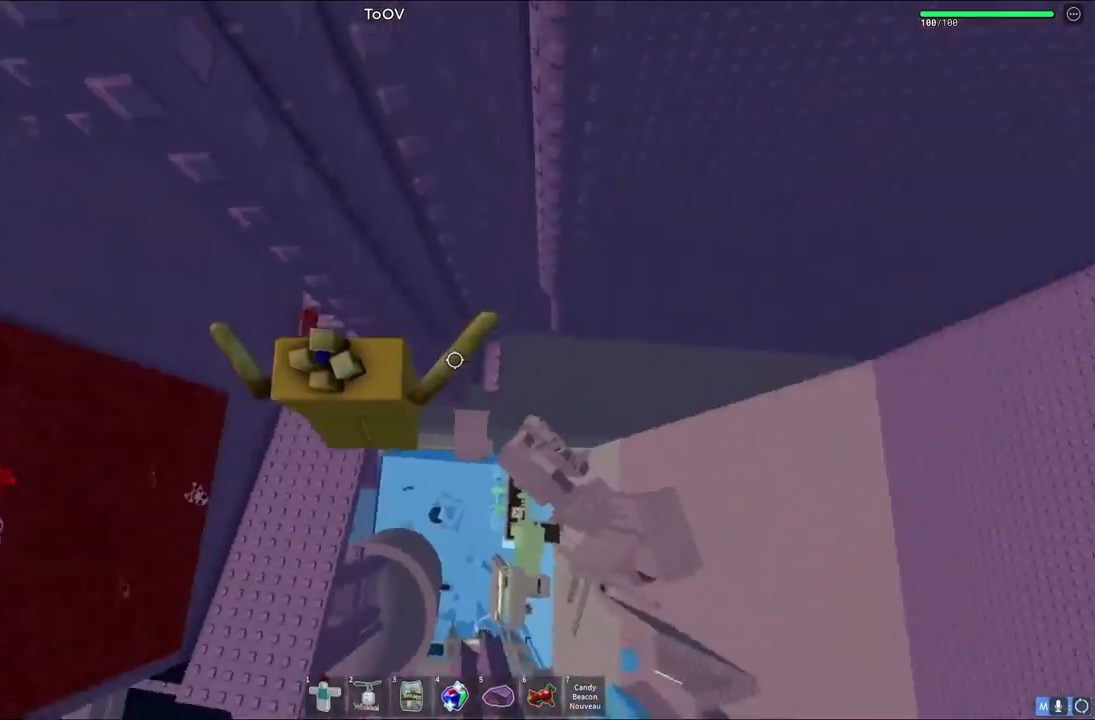
{"keys": ["d", "space", "w"], "events": [[333, "space", "down"]]}
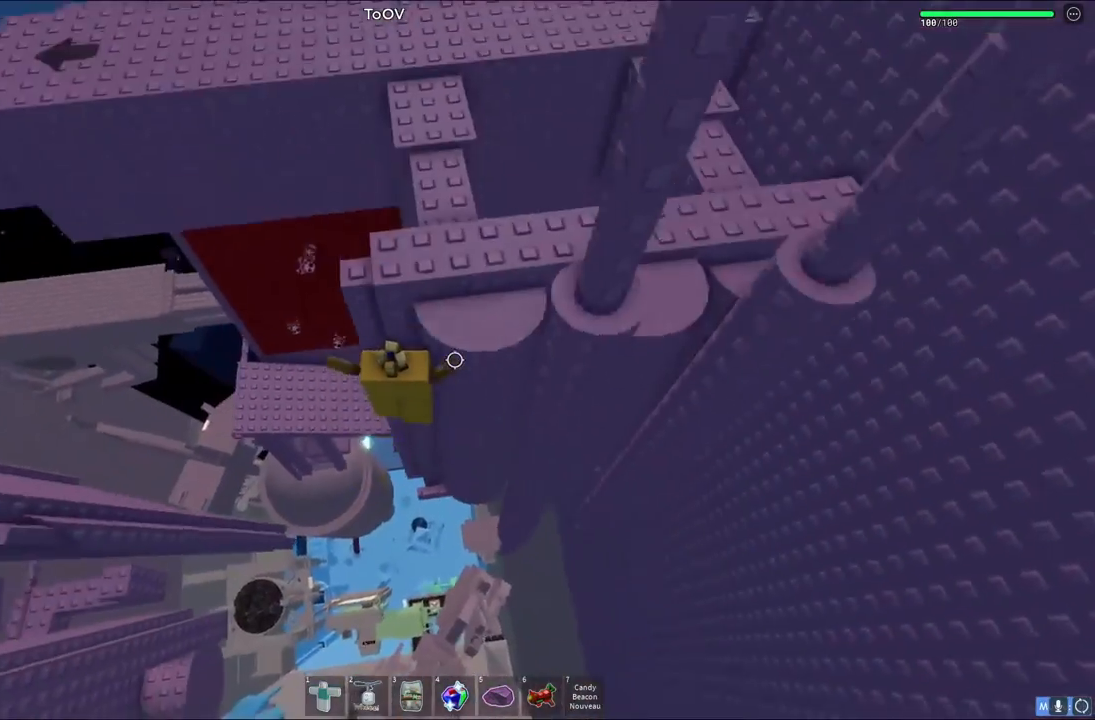
{"keys": [], "events": [[33, "space", "up"], [250, "space", "down"], [300, "d", "up"], [383, "w", "up"], [400, "space", "up"]]}
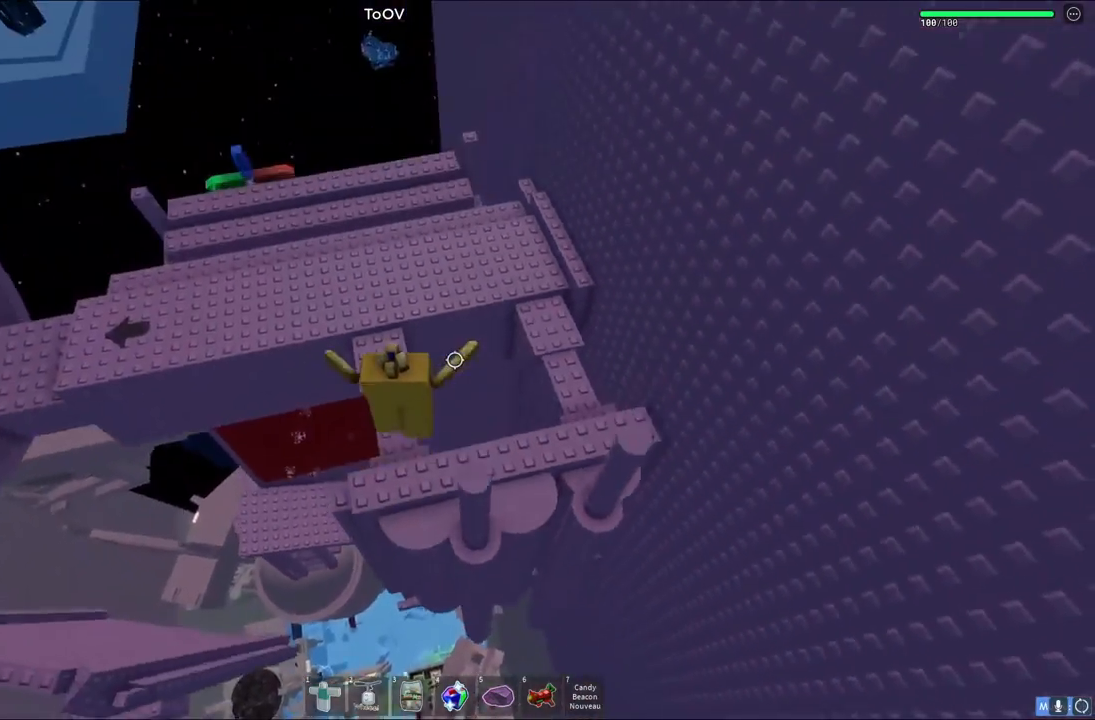
{"keys": ["space", "w"], "events": [[33, "a", "down"], [33, "w", "down"], [167, "a", "up"], [317, "space", "down"]]}
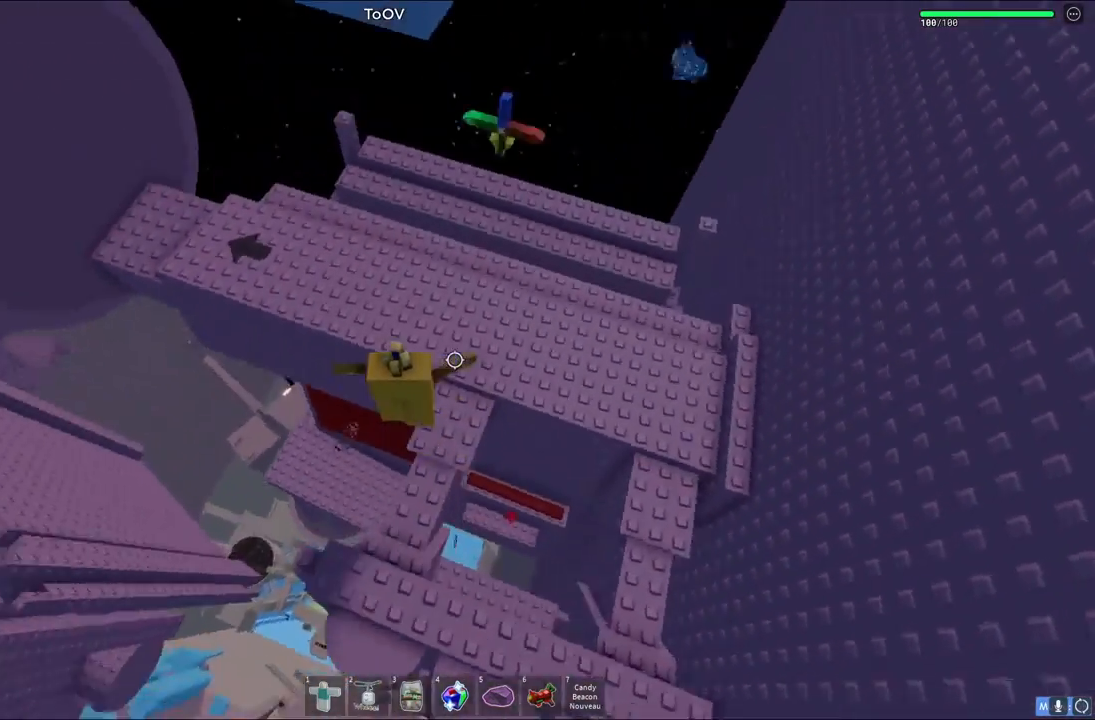
{"keys": ["space", "w"], "events": []}
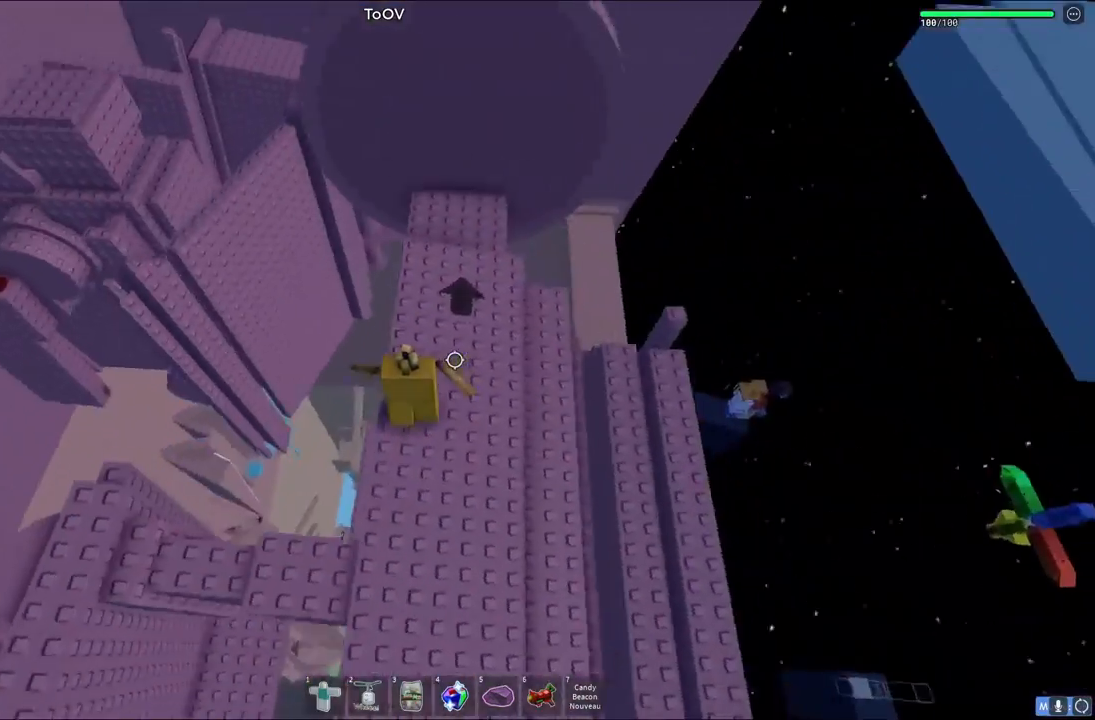
{"keys": ["w"], "events": [[150, "space", "up"]]}
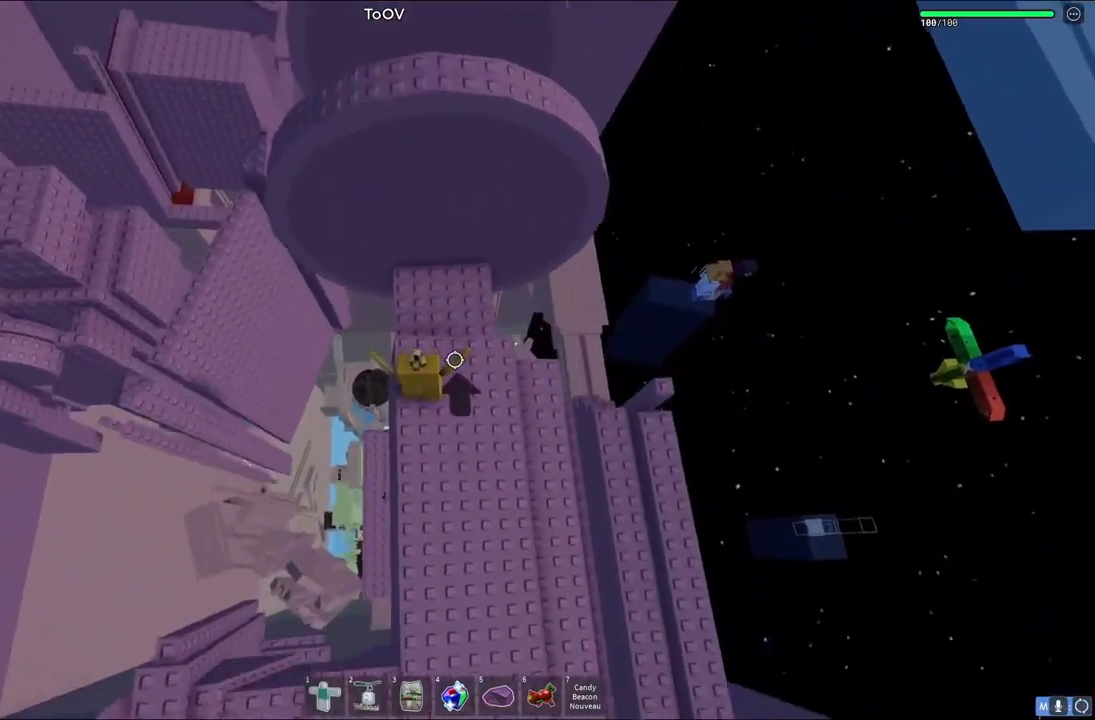
{"keys": [], "events": [[433, "w", "up"], [450, "a", "down"], [500, "a", "up"]]}
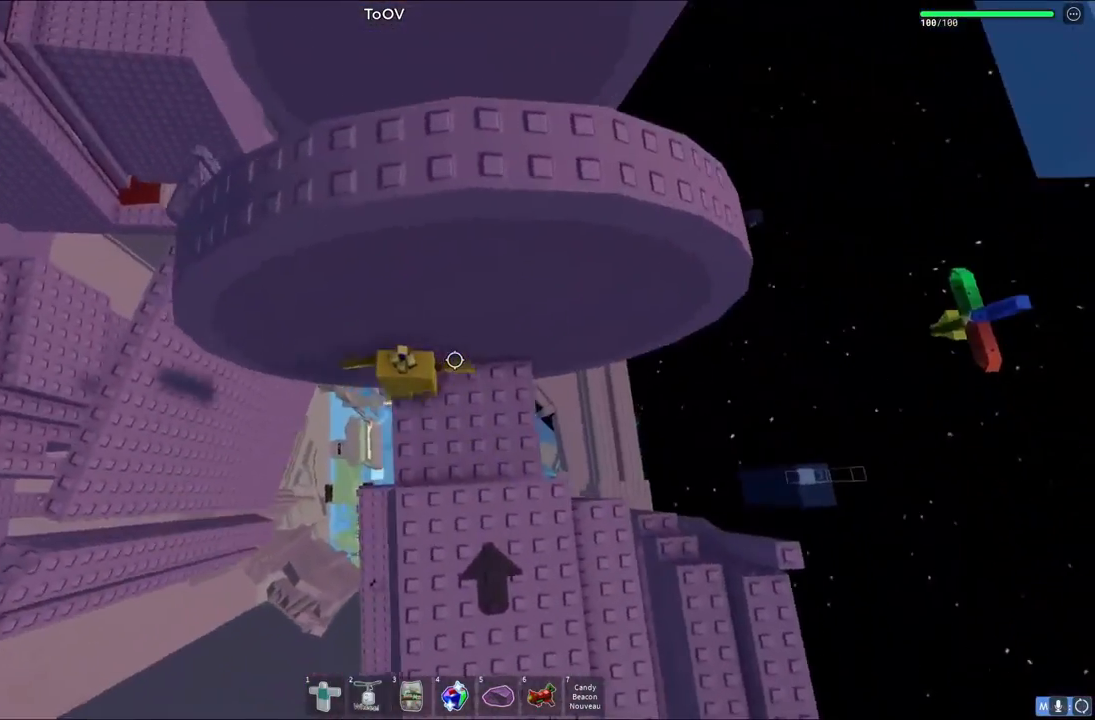
{"keys": ["a"], "events": [[167, "a", "down"], [283, "space", "down"], [467, "space", "up"]]}
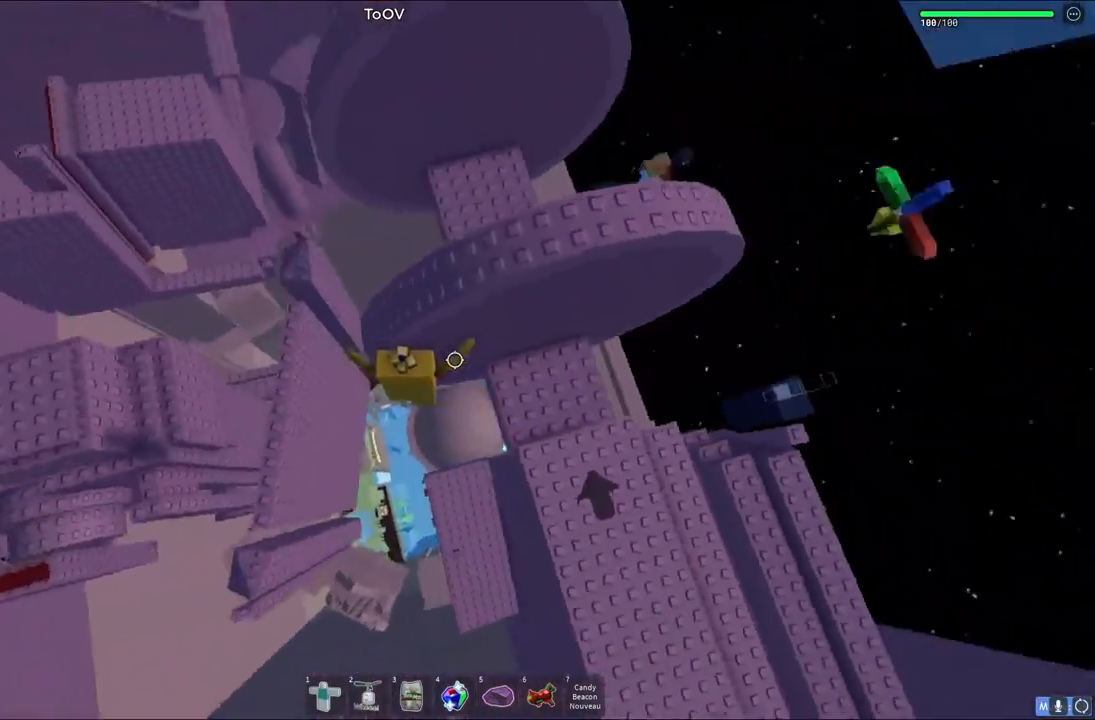
{"keys": ["w"], "events": [[17, "w", "down"], [183, "a", "up"], [233, "space", "down"], [433, "space", "up"]]}
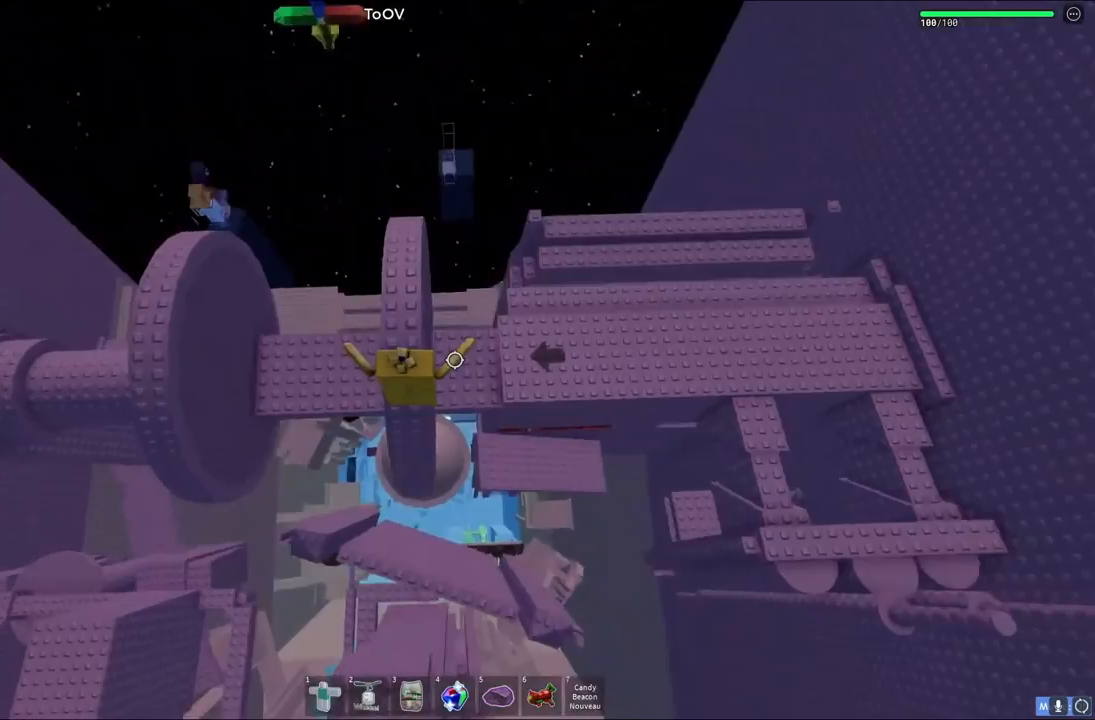
{"keys": ["space", "w"], "events": [[350, "space", "down"]]}
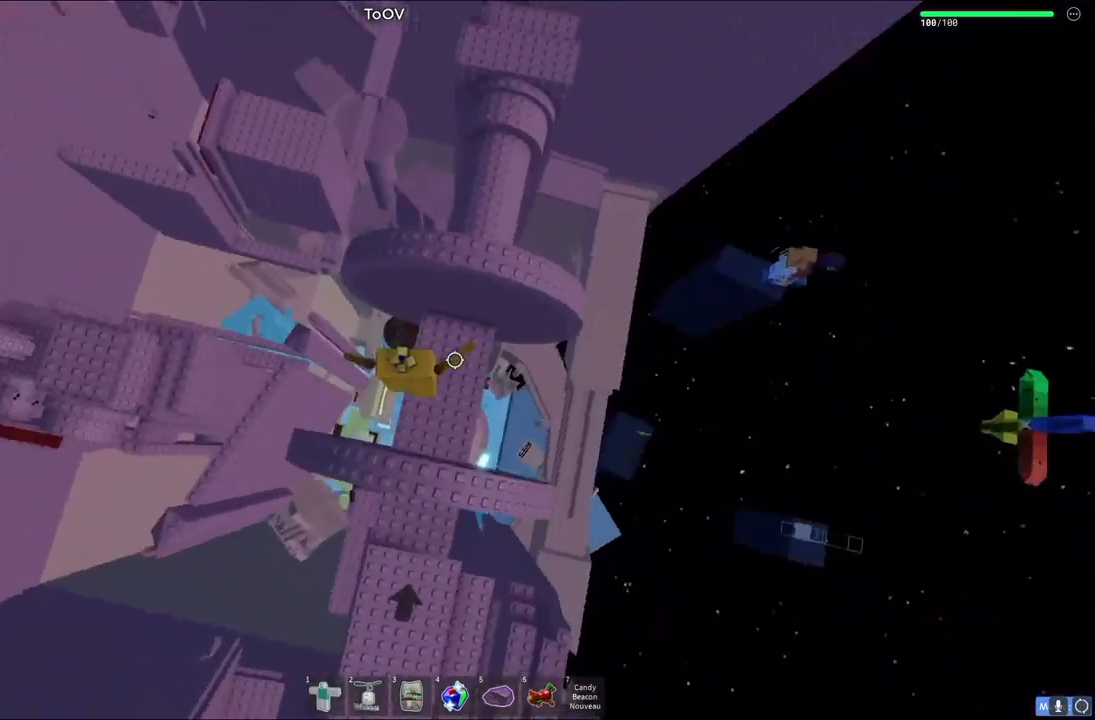
{"keys": ["d", "w"], "events": [[50, "space", "up"], [483, "d", "down"]]}
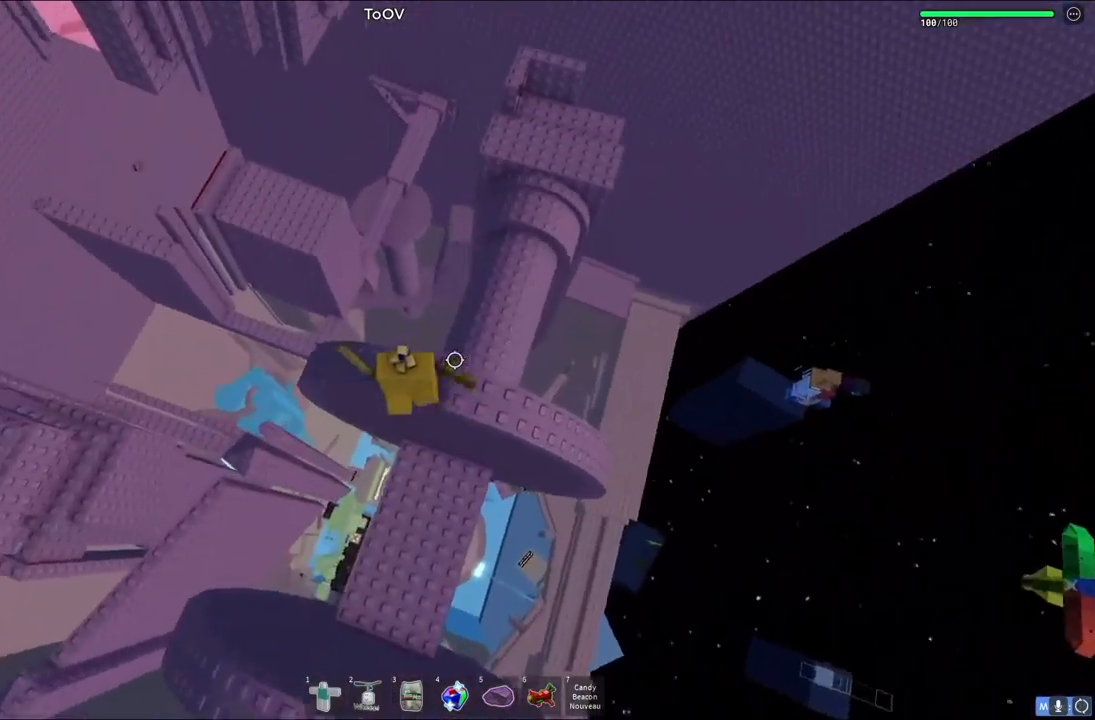
{"keys": ["w"], "events": [[17, "space", "down"], [83, "d", "up"], [283, "space", "up"]]}
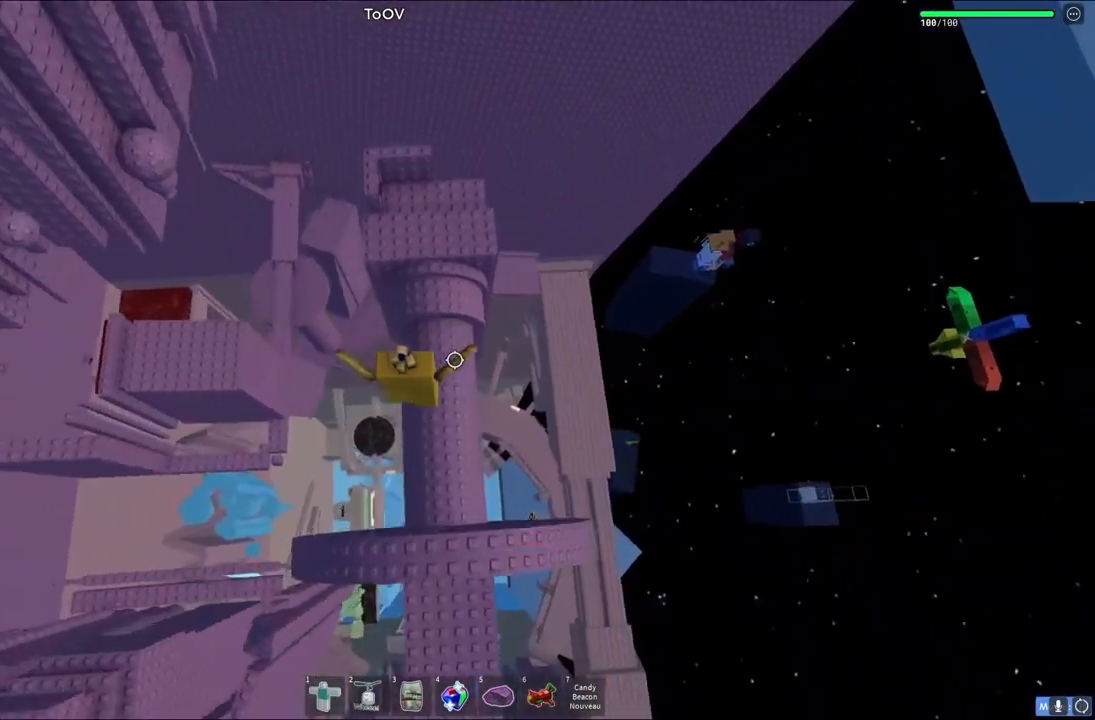
{"keys": ["w"], "events": [[150, "space", "down"], [333, "space", "up"]]}
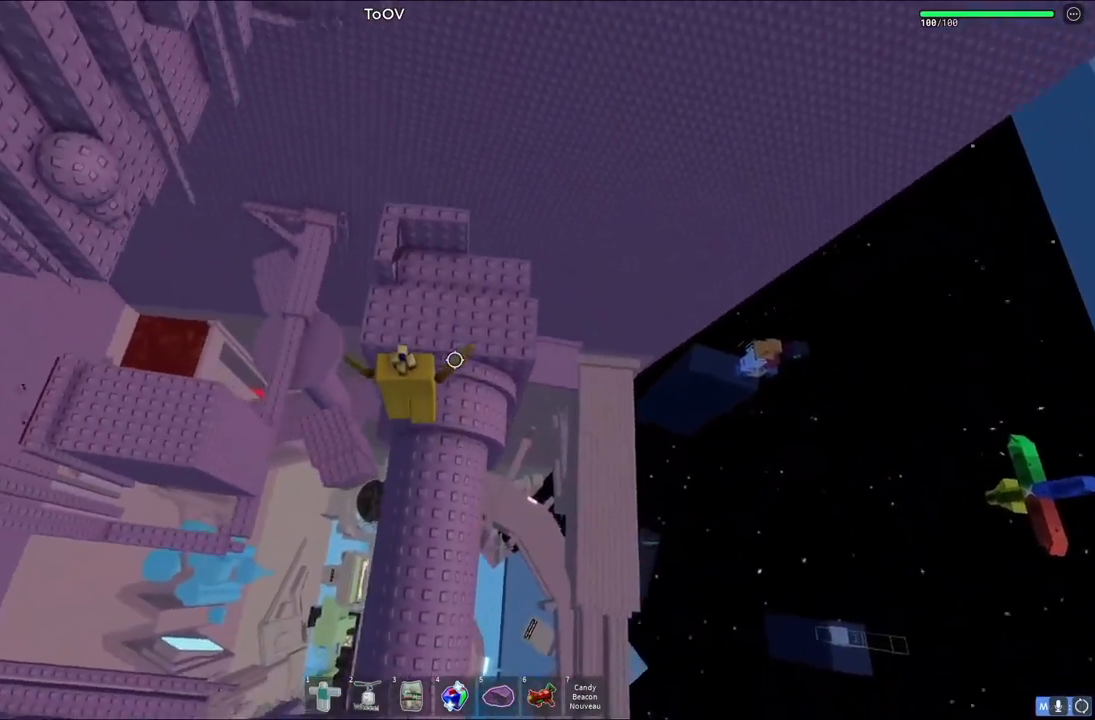
{"keys": ["d", "w"], "events": [[83, "d", "down"], [250, "space", "down"], [450, "space", "up"]]}
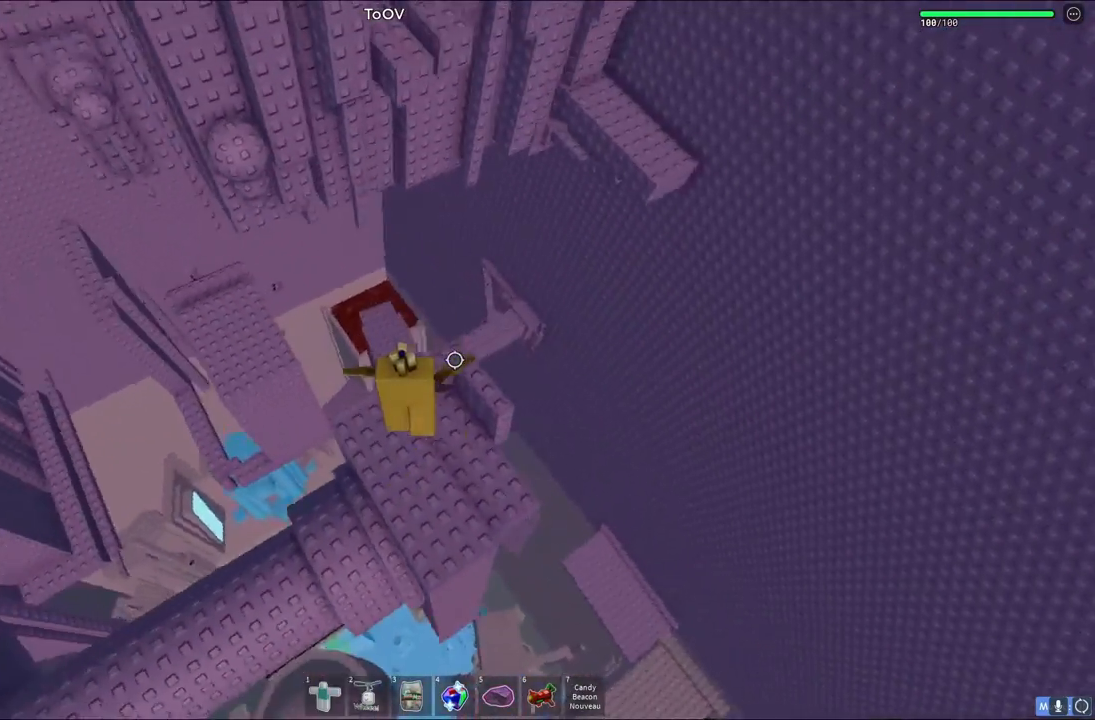
{"keys": ["w"], "events": [[100, "d", "up"], [100, "w", "up"], [383, "w", "down"]]}
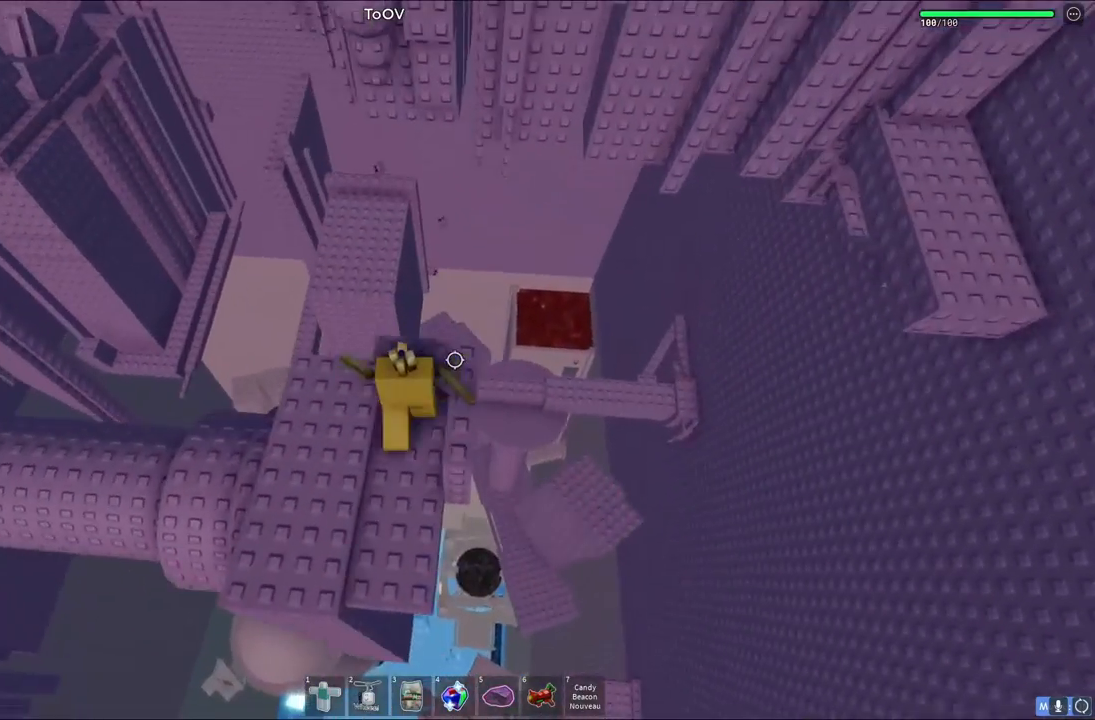
{"keys": ["w"], "events": [[50, "d", "down"], [100, "d", "up"], [300, "d", "down"], [400, "d", "up"]]}
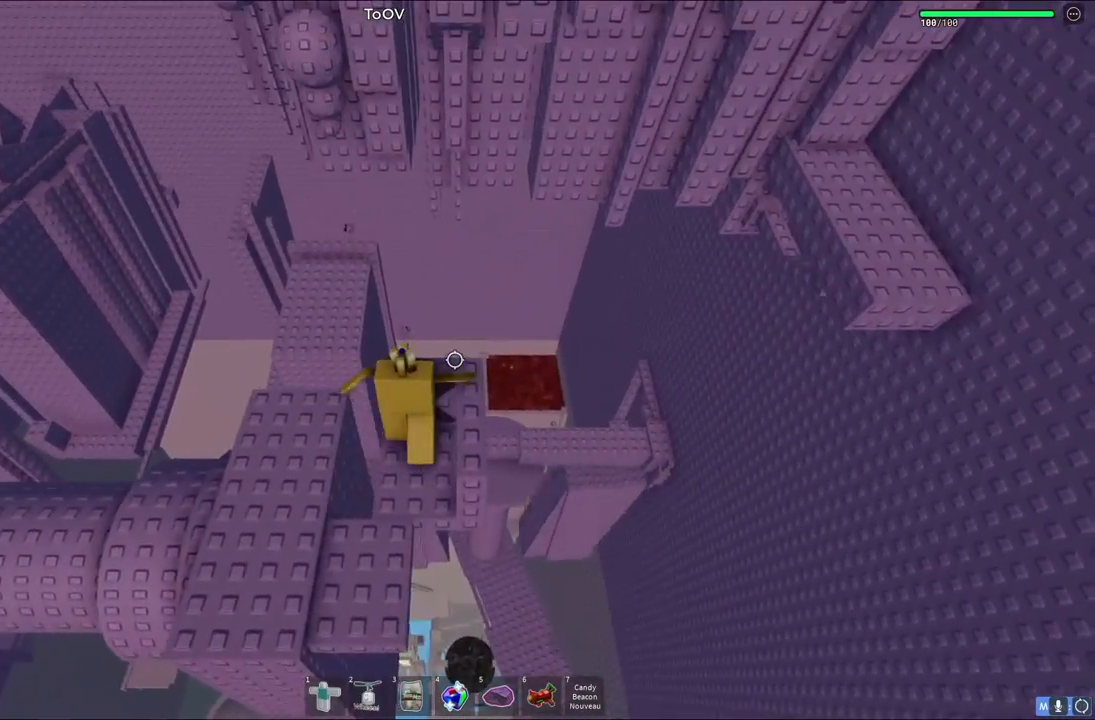
{"keys": ["w"], "events": [[17, "d", "down"], [500, "d", "up"]]}
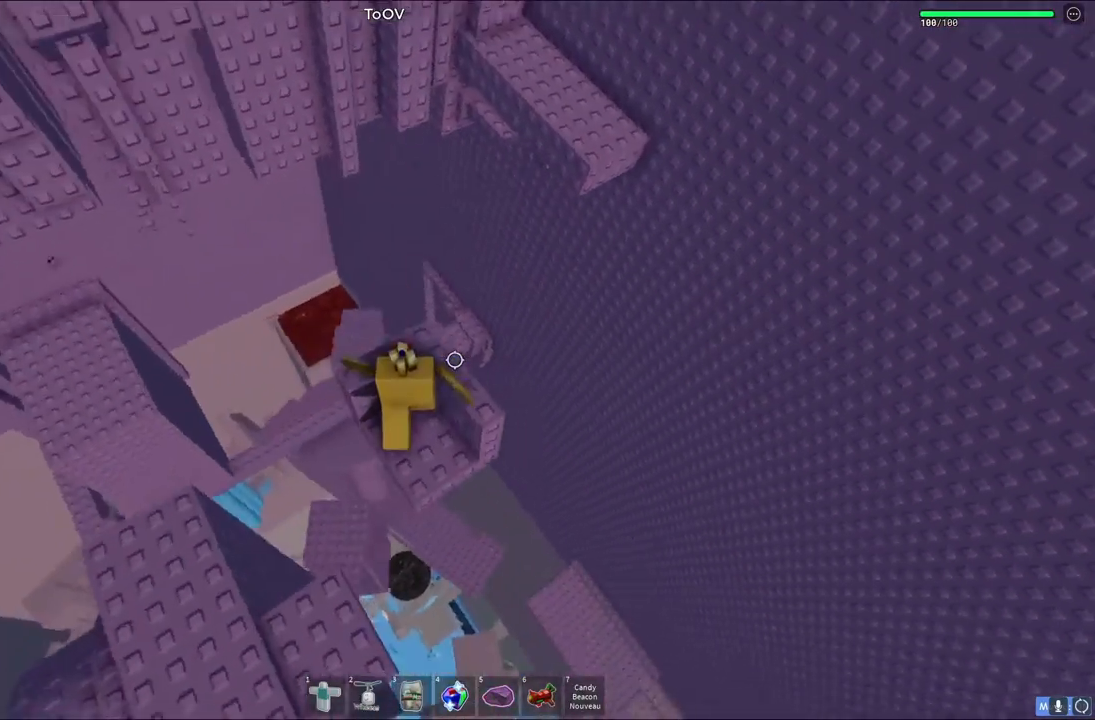
{"keys": ["w"], "events": [[267, "d", "down"], [317, "d", "up"]]}
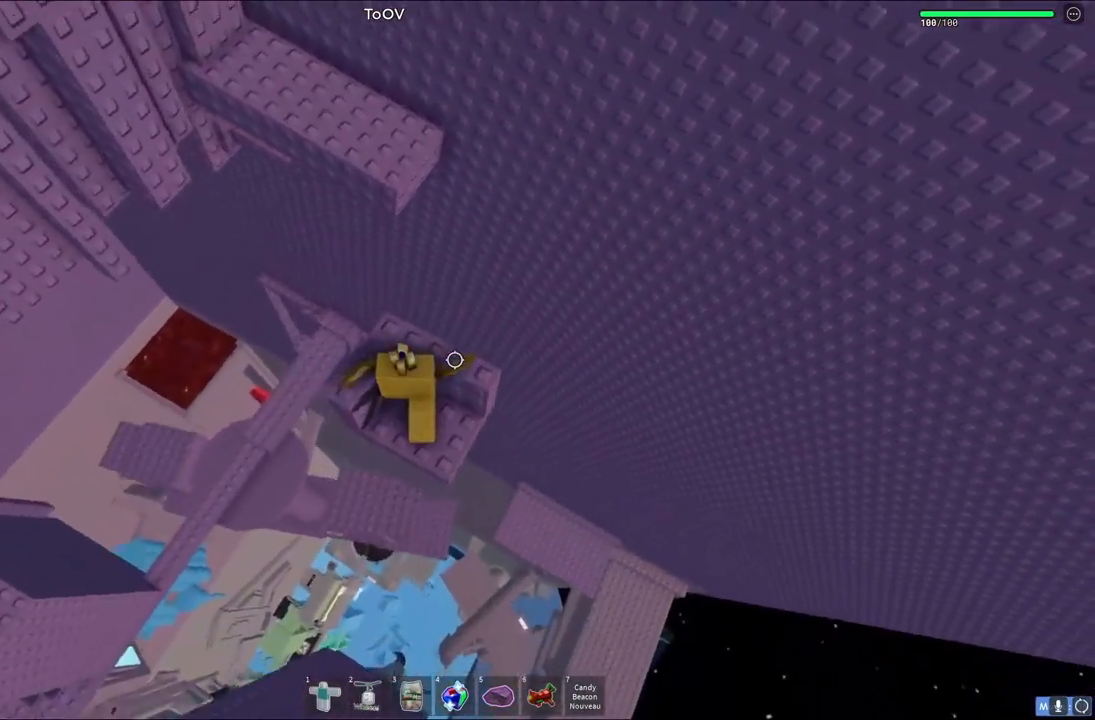
{"keys": ["space", "w"], "events": [[350, "space", "down"]]}
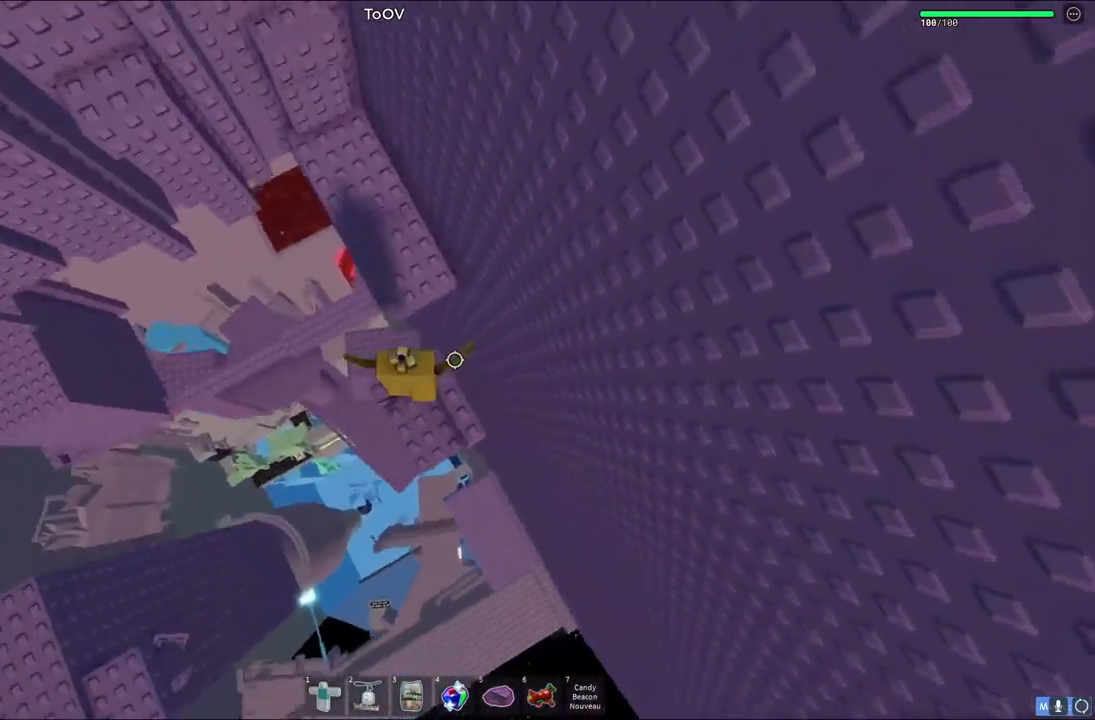
{"keys": ["w"], "events": [[17, "space", "up"]]}
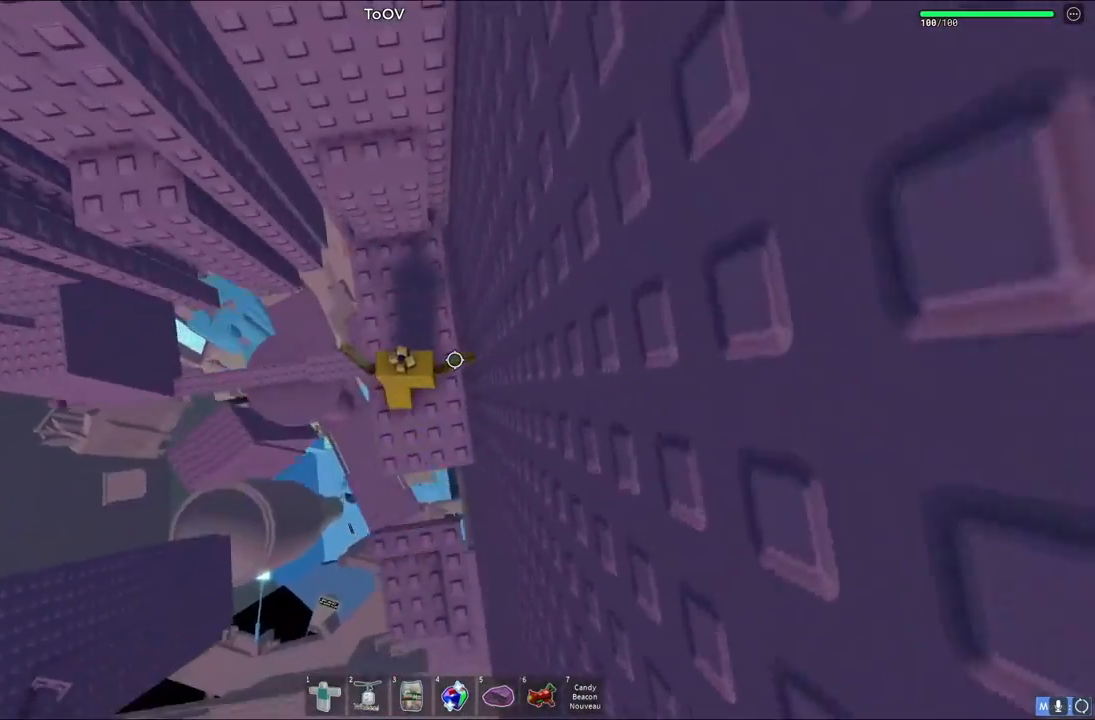
{"keys": ["w"], "events": [[100, "a", "down"], [100, "space", "down"], [200, "a", "up"], [233, "space", "up"], [233, "w", "up"], [383, "w", "down"]]}
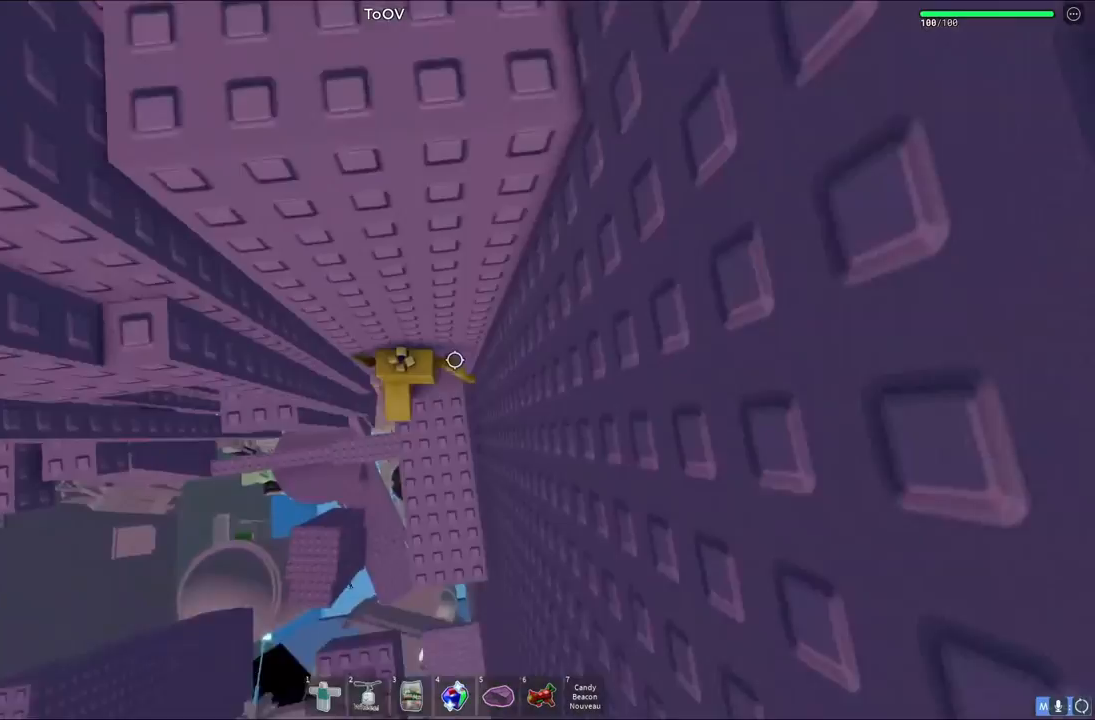
{"keys": ["a", "space"], "events": [[67, "w", "up"], [350, "a", "down"], [467, "space", "down"]]}